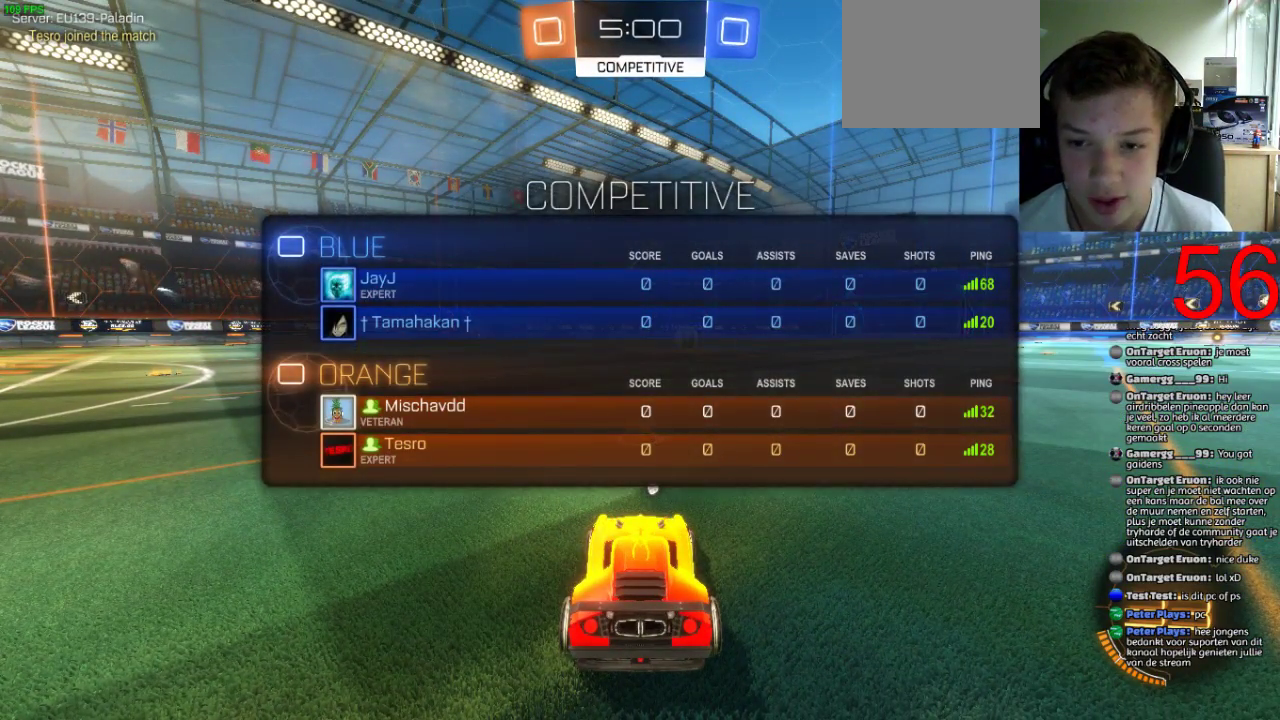
Gameplay with a controller (PlayStation layout); each line is a JSON object with the inputs held at the frame after it. "events" lists button and stick changes between this image and that frame as [ms after this image, input, new state], when the widget could be followed in between.
{"buttons": ["SQUARE", "R2"], "left_stick": "center", "right_stick": "center", "events": []}
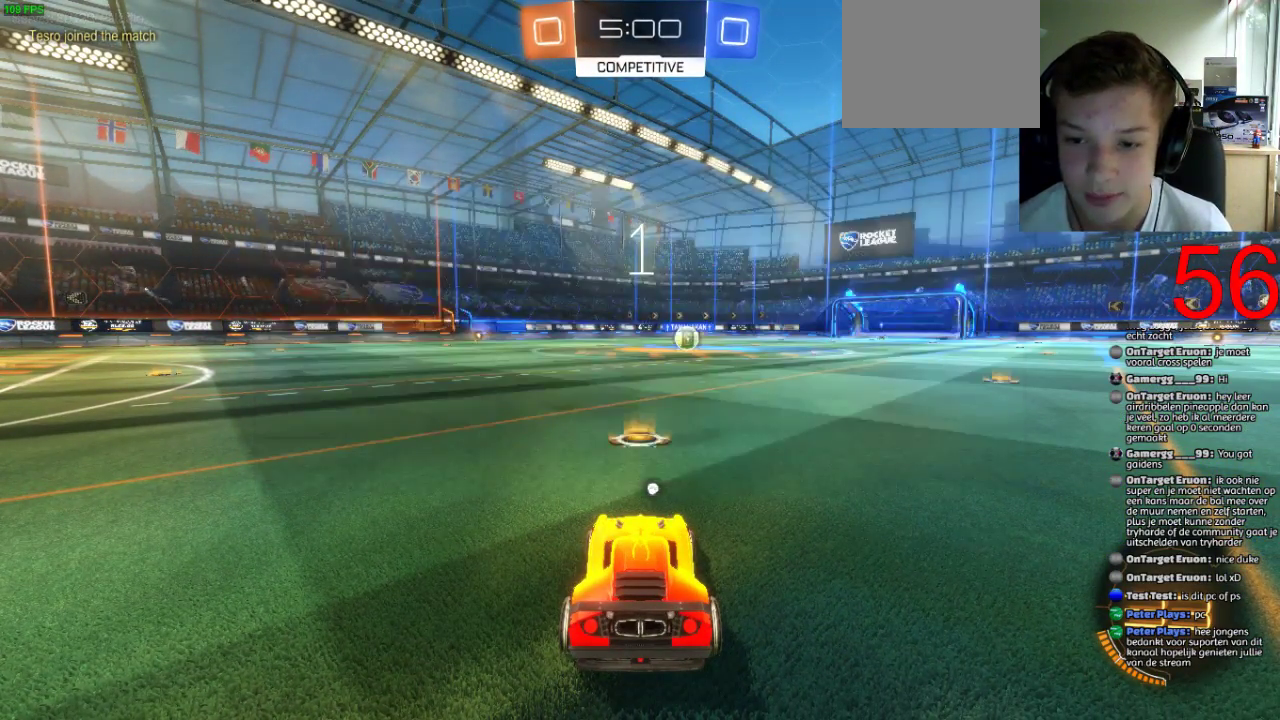
{"buttons": ["SQUARE", "R2"], "left_stick": "center", "right_stick": "center", "events": []}
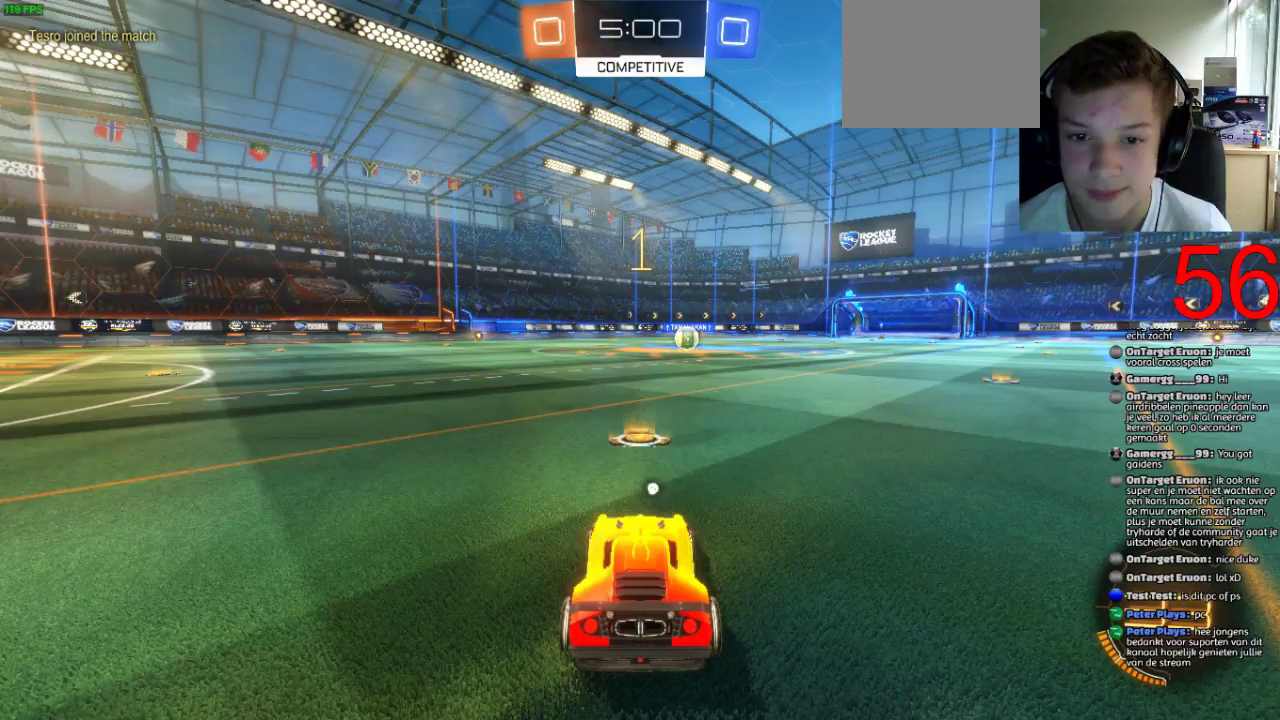
{"buttons": ["SQUARE", "R2"], "left_stick": "center", "right_stick": "center", "events": []}
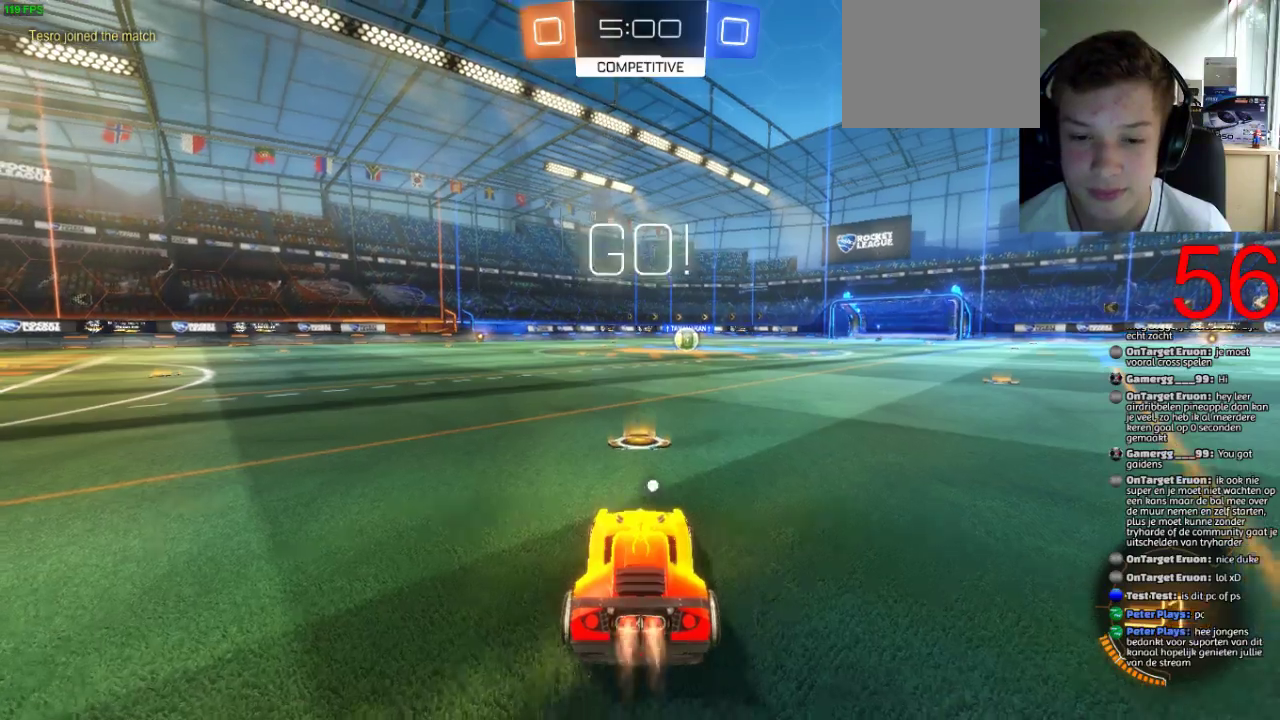
{"buttons": ["SQUARE", "R2"], "left_stick": "up-right", "right_stick": "center", "events": [[484, "left_stick", "up-right"]]}
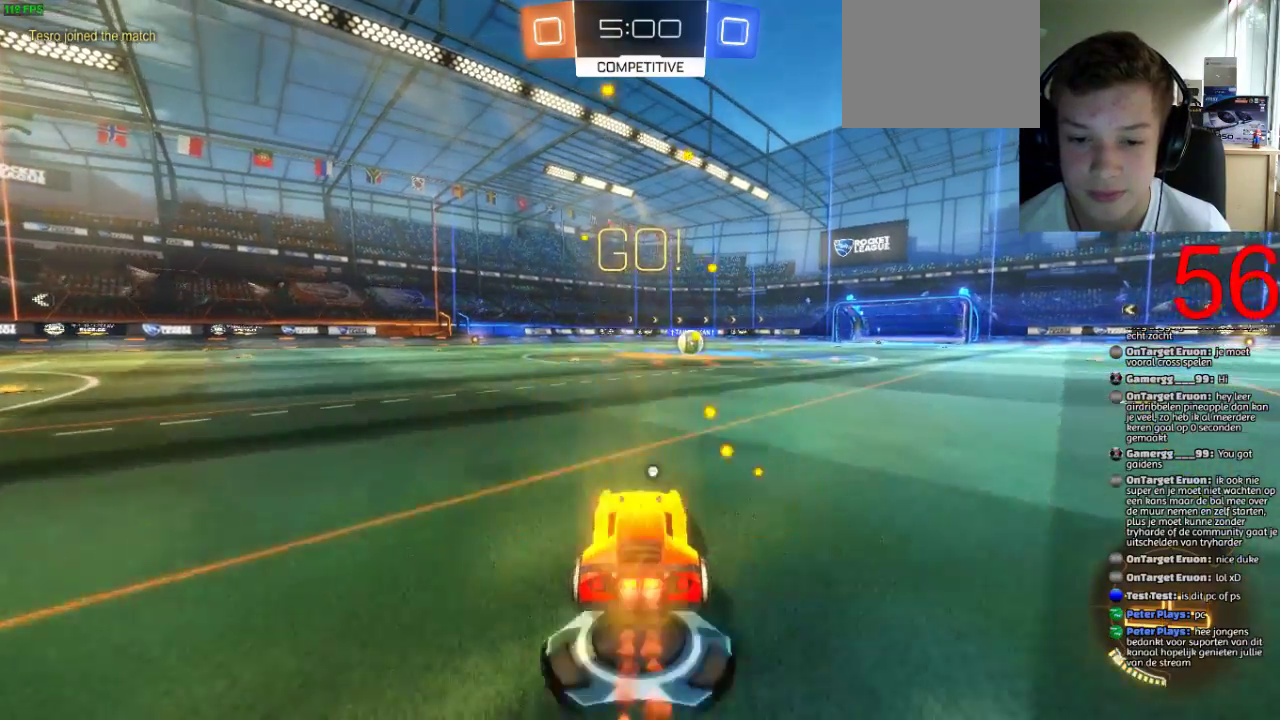
{"buttons": ["SQUARE", "R2"], "left_stick": "center", "right_stick": "center", "events": [[67, "left_stick", "center"]]}
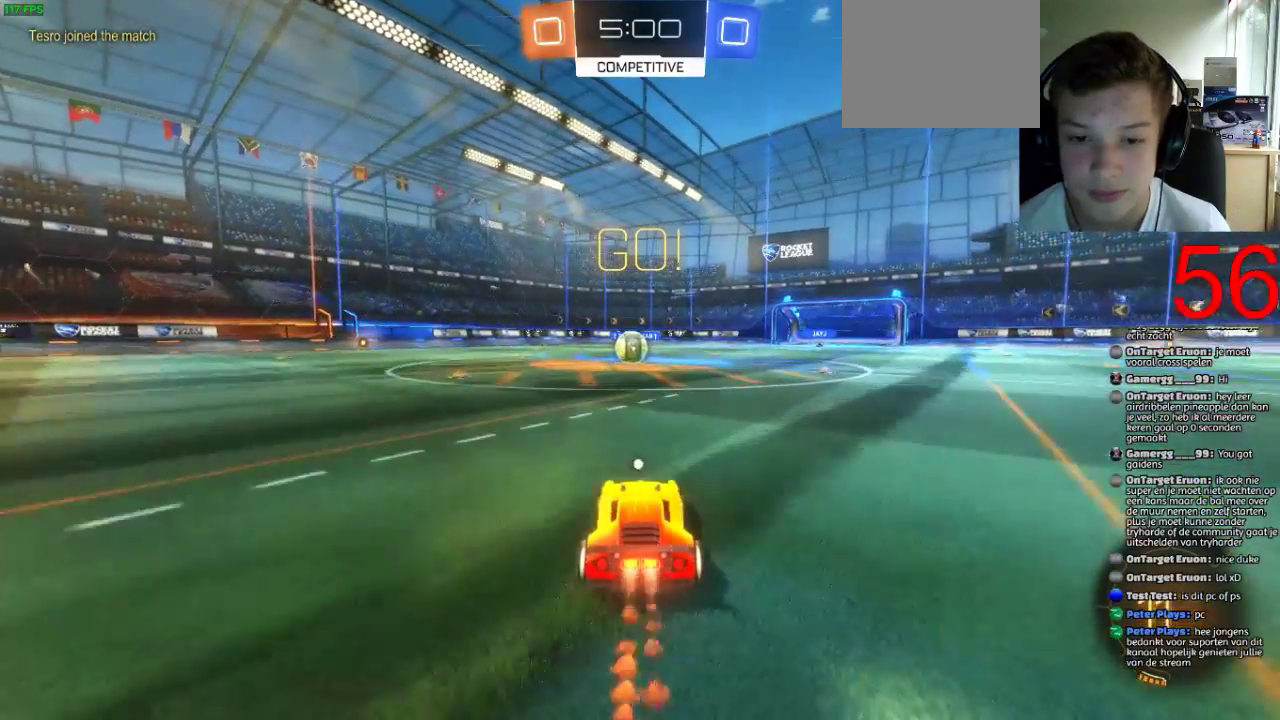
{"buttons": ["SQUARE", "R2"], "left_stick": "center", "right_stick": "center", "events": [[301, "left_stick", "left"], [367, "left_stick", "center"]]}
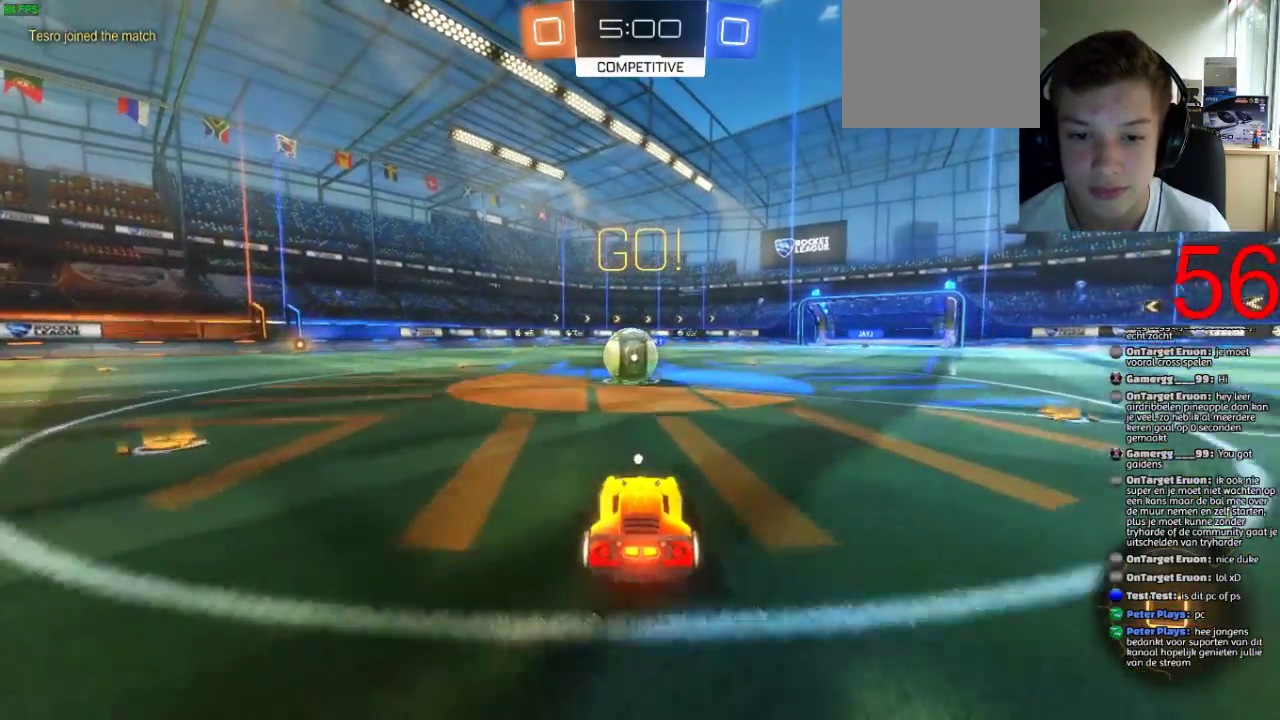
{"buttons": ["CROSS", "R2"], "left_stick": "up-left", "right_stick": "center", "events": [[200, "CROSS", "down"], [200, "left_stick", "down-left"], [300, "SQUARE", "up"], [317, "CROSS", "up"], [334, "left_stick", "up"], [400, "CROSS", "down"], [484, "left_stick", "up-left"]]}
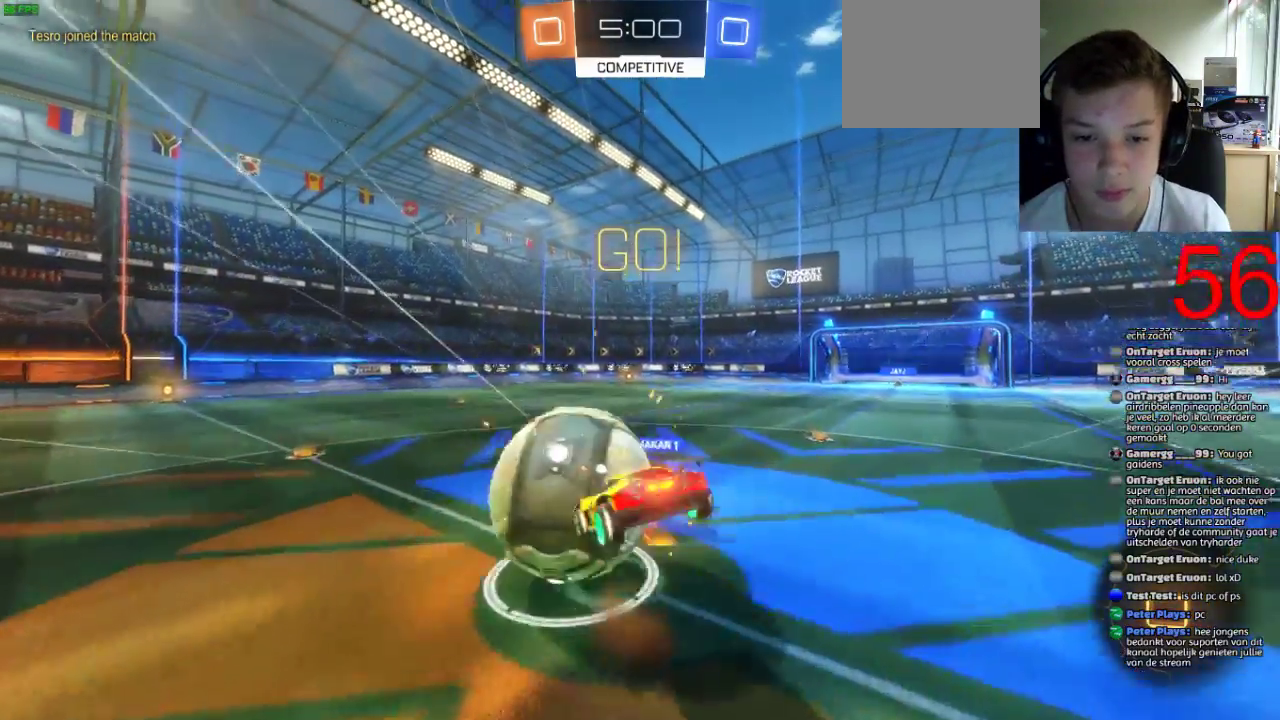
{"buttons": ["CROSS", "R2"], "left_stick": "up-left", "right_stick": "center", "events": []}
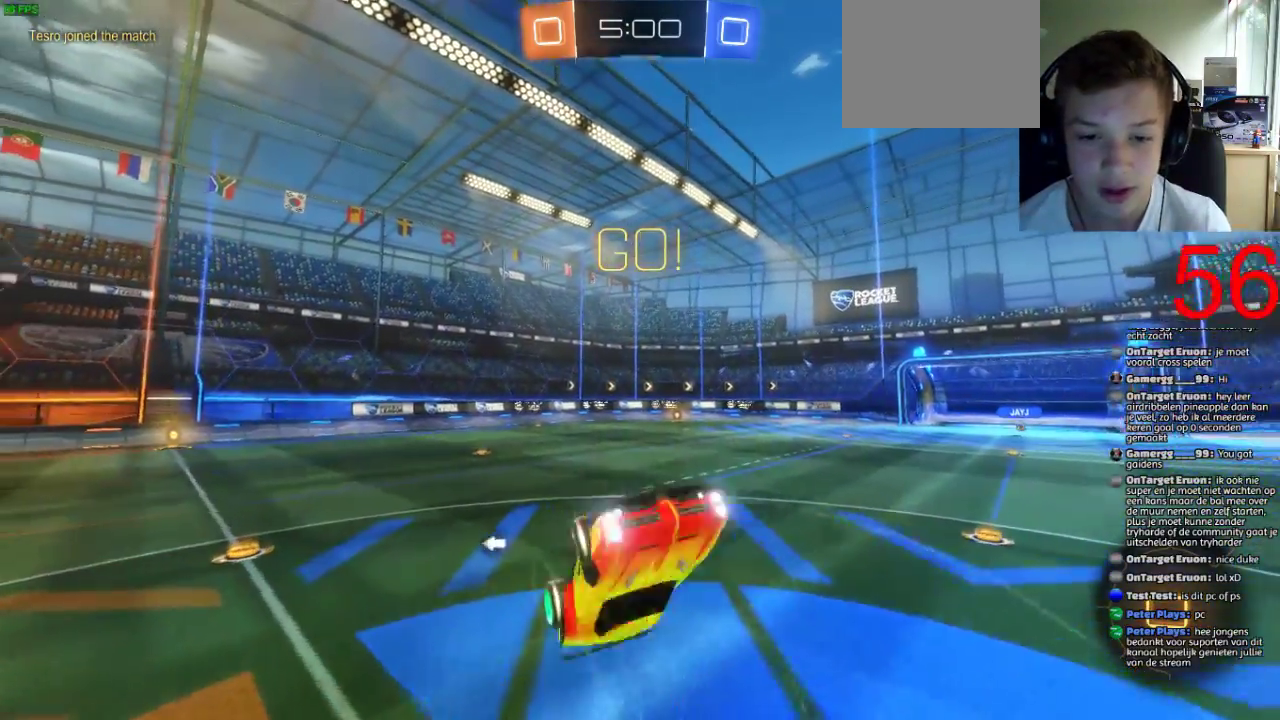
{"buttons": ["R2"], "left_stick": "center", "right_stick": "center", "events": [[301, "CROSS", "up"], [301, "left_stick", "center"]]}
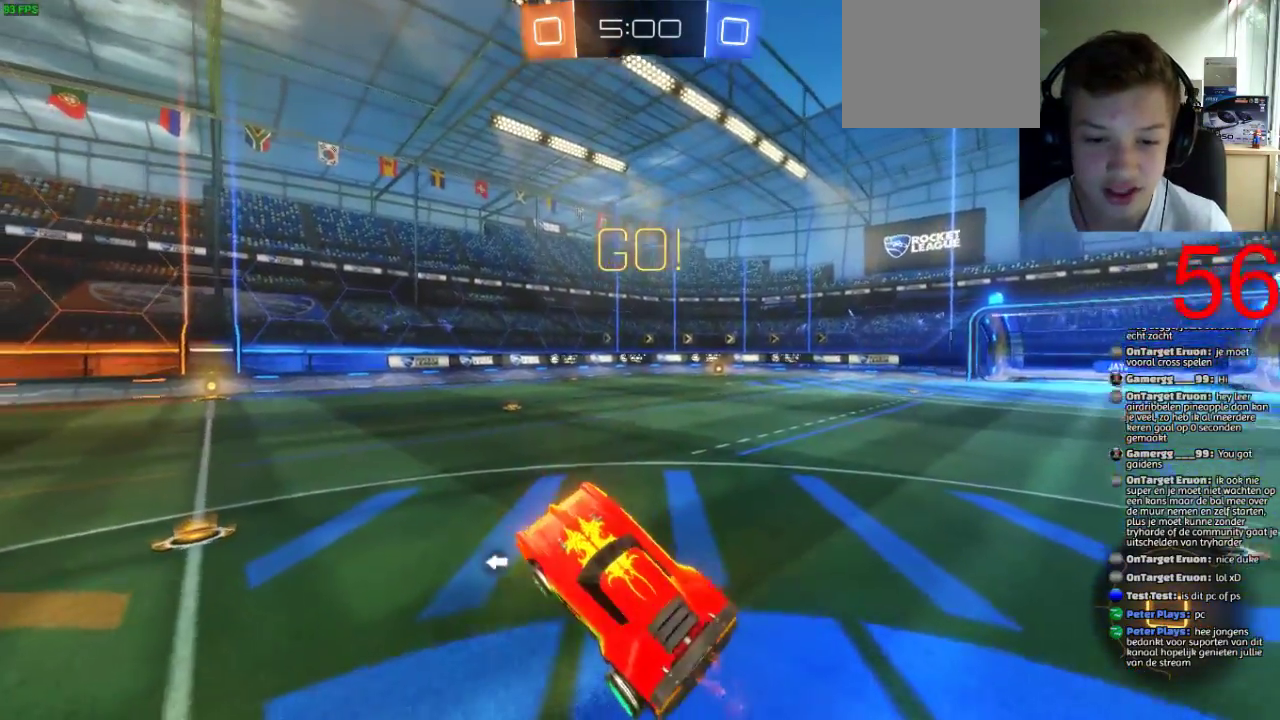
{"buttons": ["R2"], "left_stick": "center", "right_stick": "center", "events": []}
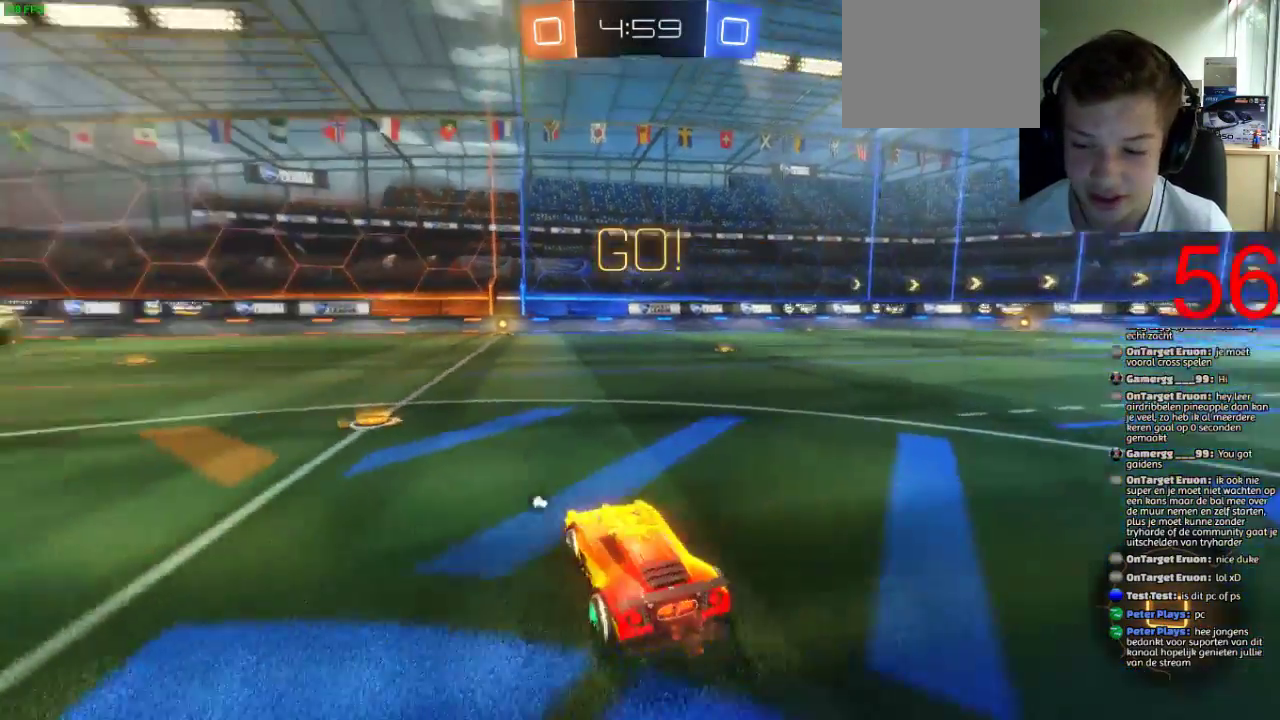
{"buttons": ["CROSS", "R2"], "left_stick": "up-right", "right_stick": "center", "events": [[184, "CROSS", "down"], [184, "left_stick", "up-right"], [301, "CROSS", "up"], [351, "CROSS", "down"]]}